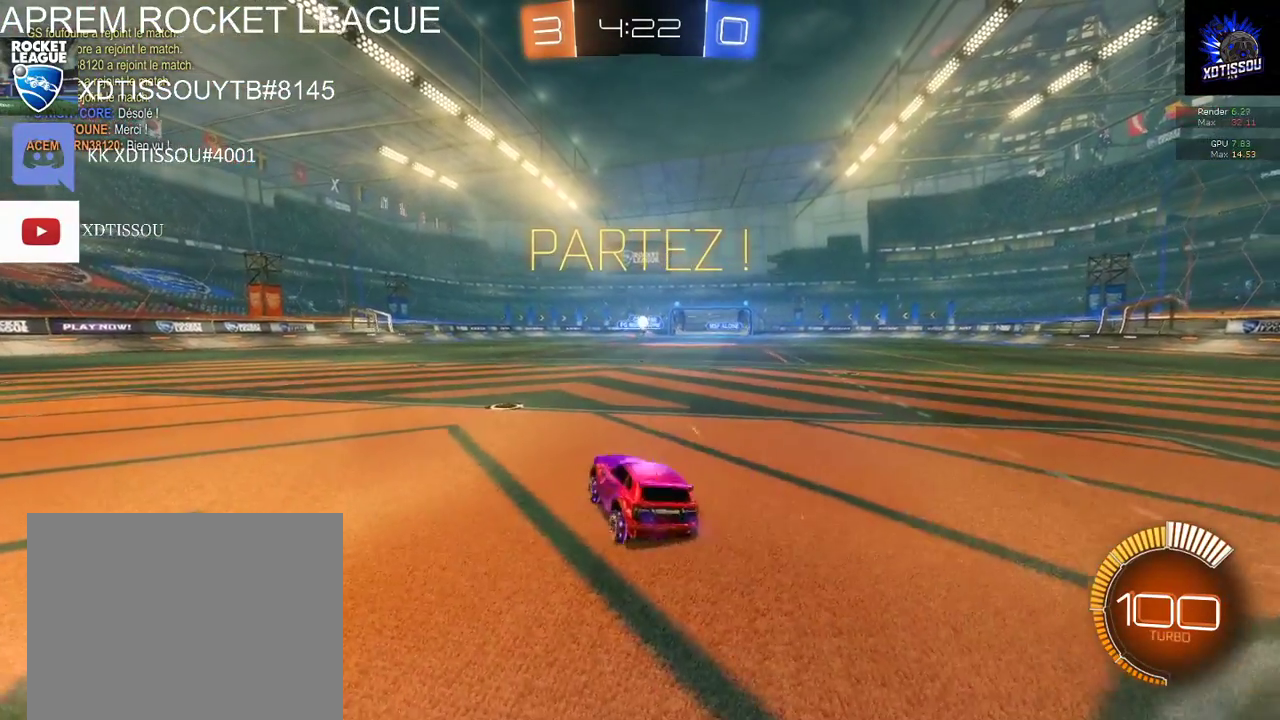
Gameplay with a controller (Xbox layout); each line is a JSON object with the inputs held at the frame after it. "events" lists button and stick changes between this image and that frame as [ms after this image, input, new state], when the widget could be followed in between.
{"buttons": ["R2"], "left_stick": "down", "right_stick": "center", "events": [[180, "R2", "down"], [200, "L2", "up"], [340, "A", "down"], [380, "left_stick", "down"], [460, "A", "up"]]}
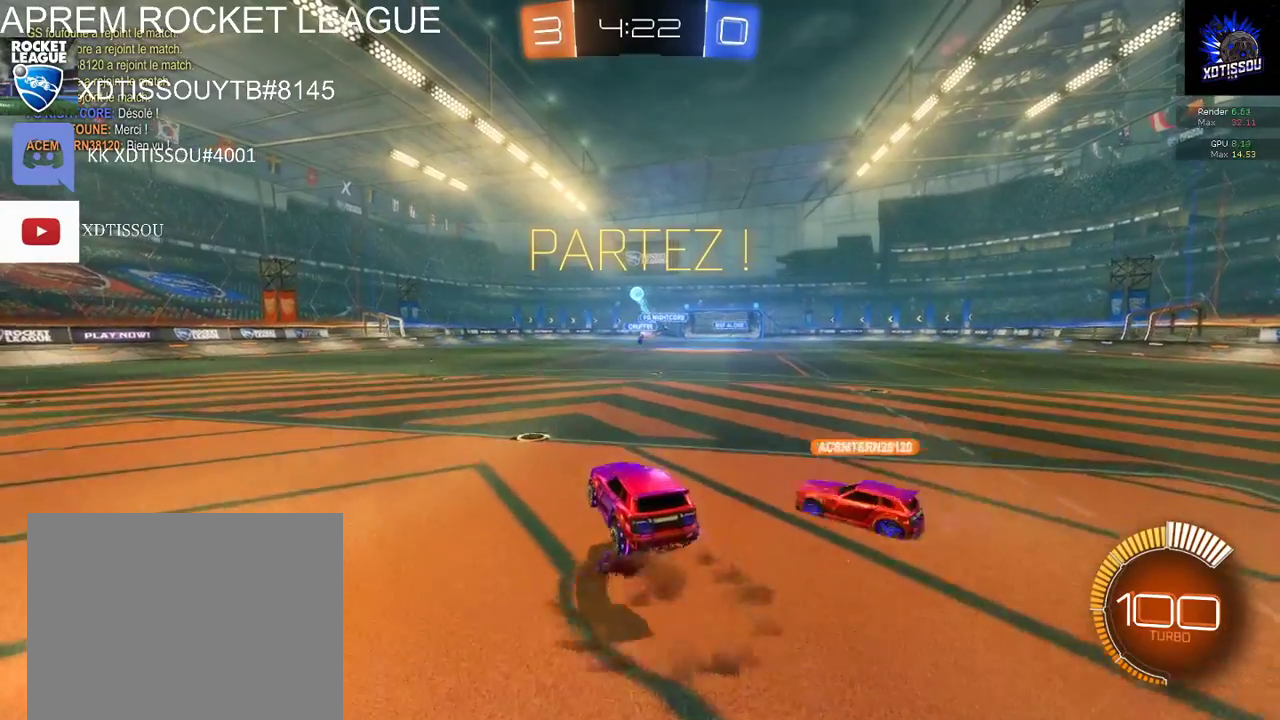
{"buttons": ["B", "R2"], "left_stick": "center", "right_stick": "center", "events": [[120, "B", "down"], [120, "left_stick", "center"], [320, "left_stick", "left"], [420, "left_stick", "center"]]}
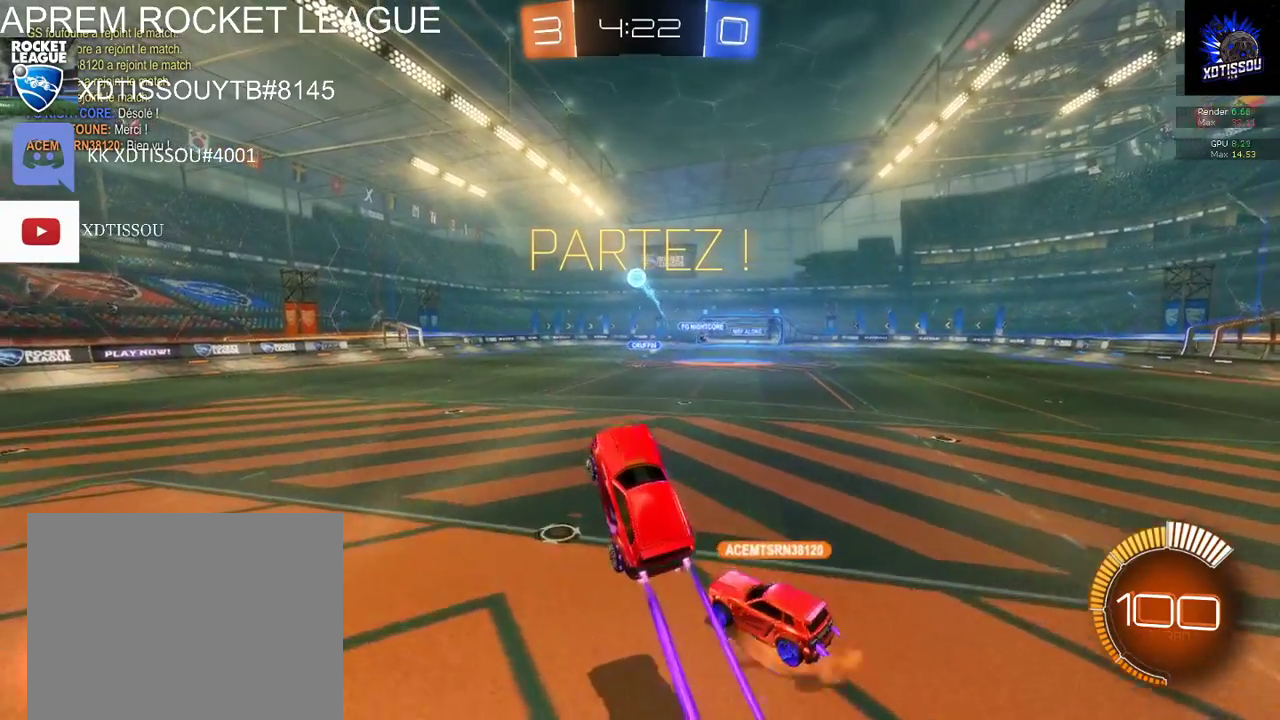
{"buttons": ["B", "R2"], "left_stick": "center", "right_stick": "center", "events": [[220, "left_stick", "up-left"], [400, "left_stick", "center"]]}
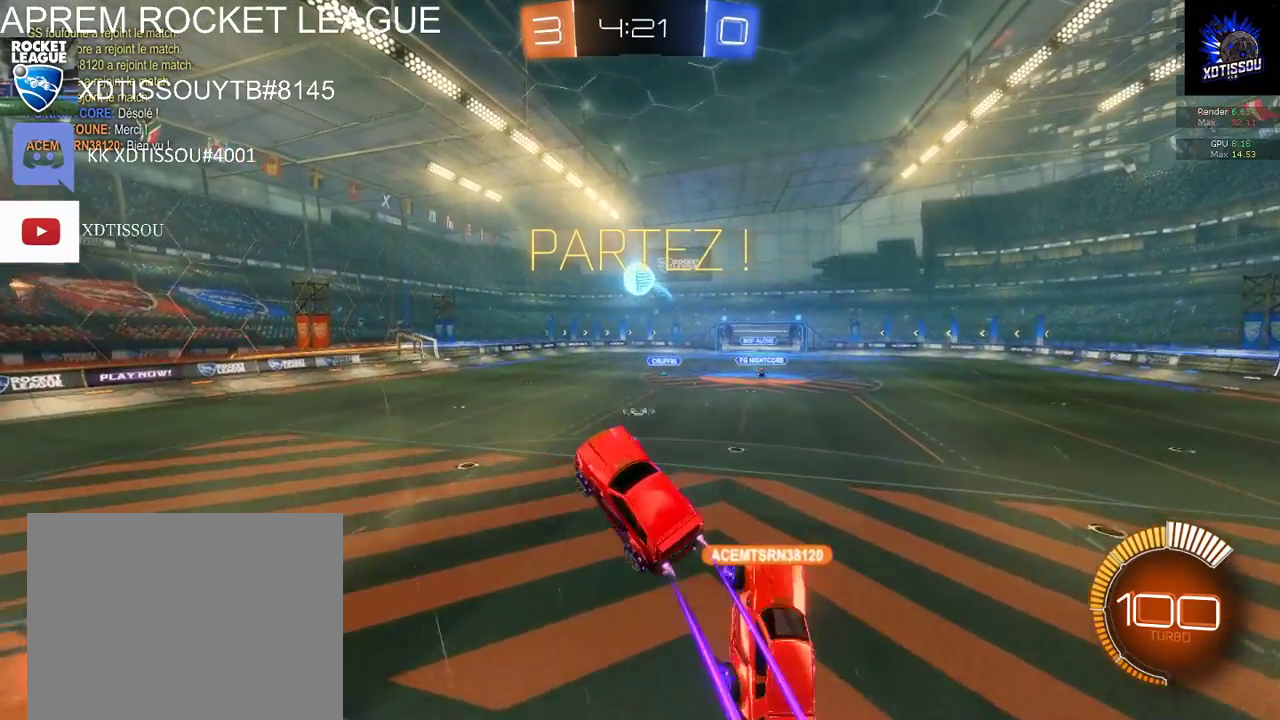
{"buttons": ["B", "R2"], "left_stick": "right", "right_stick": "center", "events": [[80, "left_stick", "right"]]}
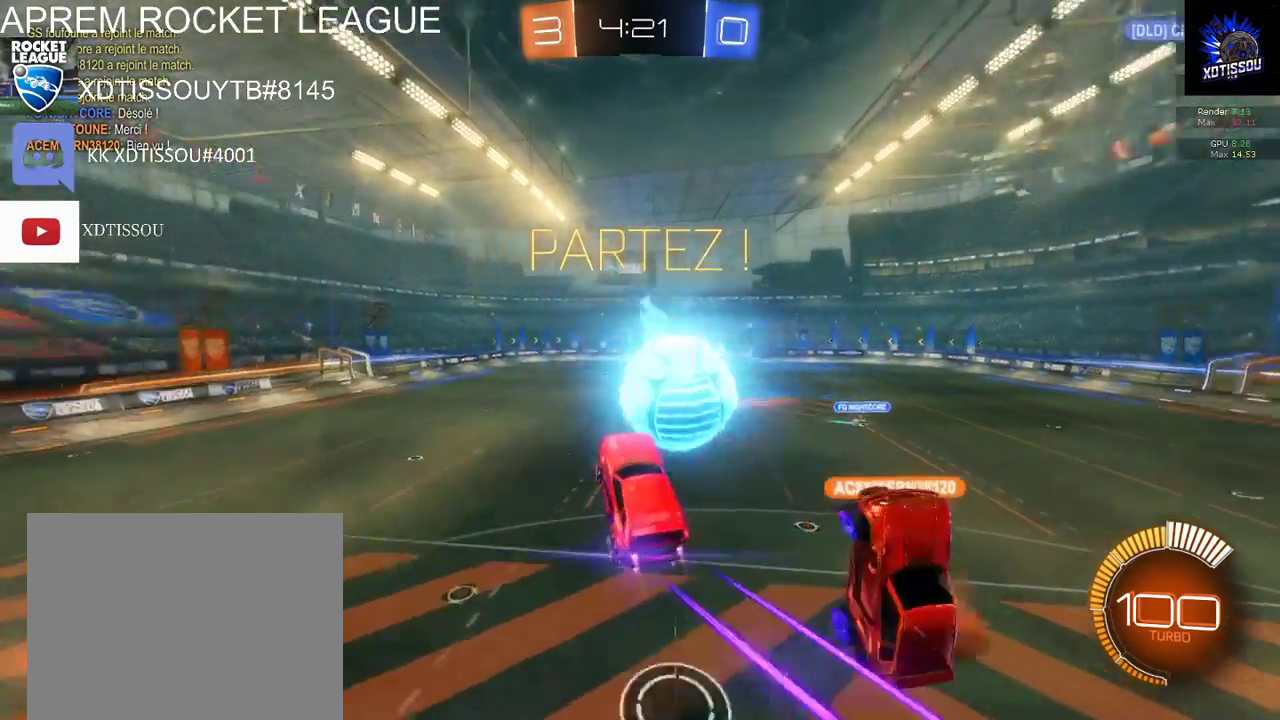
{"buttons": [], "left_stick": "up-right", "right_stick": "center", "events": [[100, "B", "up"], [140, "R2", "up"], [280, "left_stick", "up-right"]]}
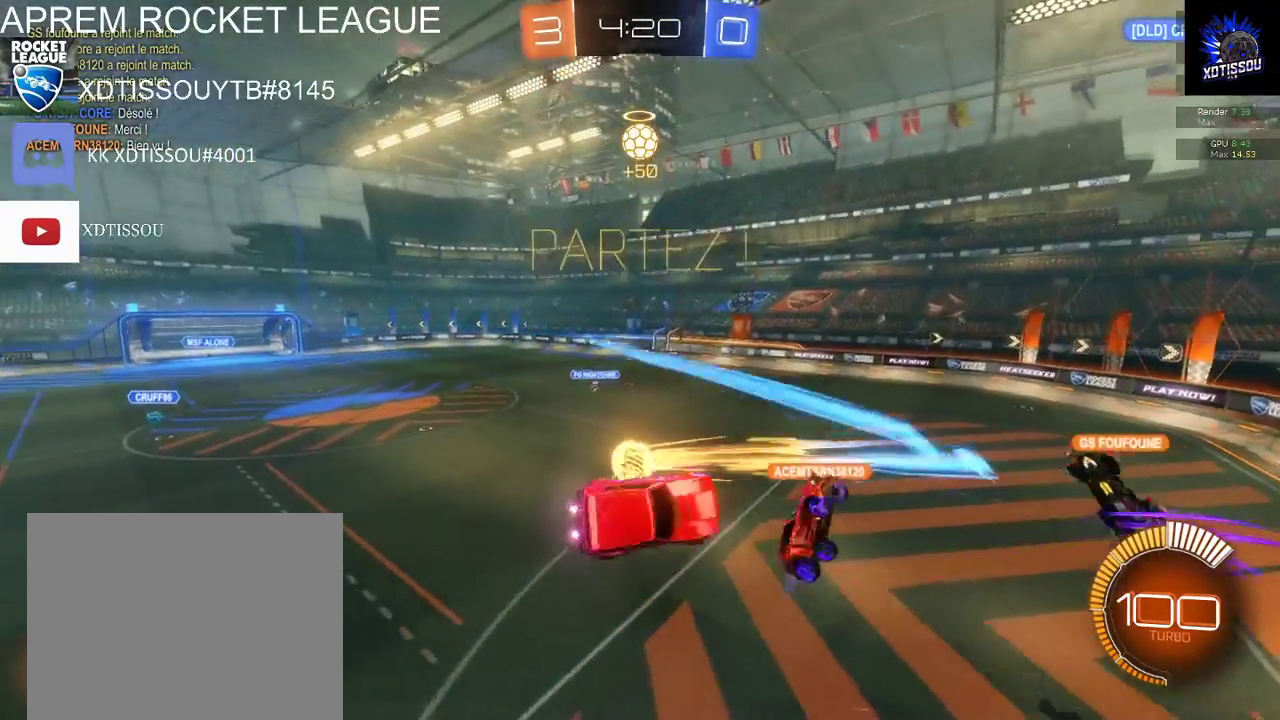
{"buttons": [], "left_stick": "right", "right_stick": "center", "events": [[140, "left_stick", "right"]]}
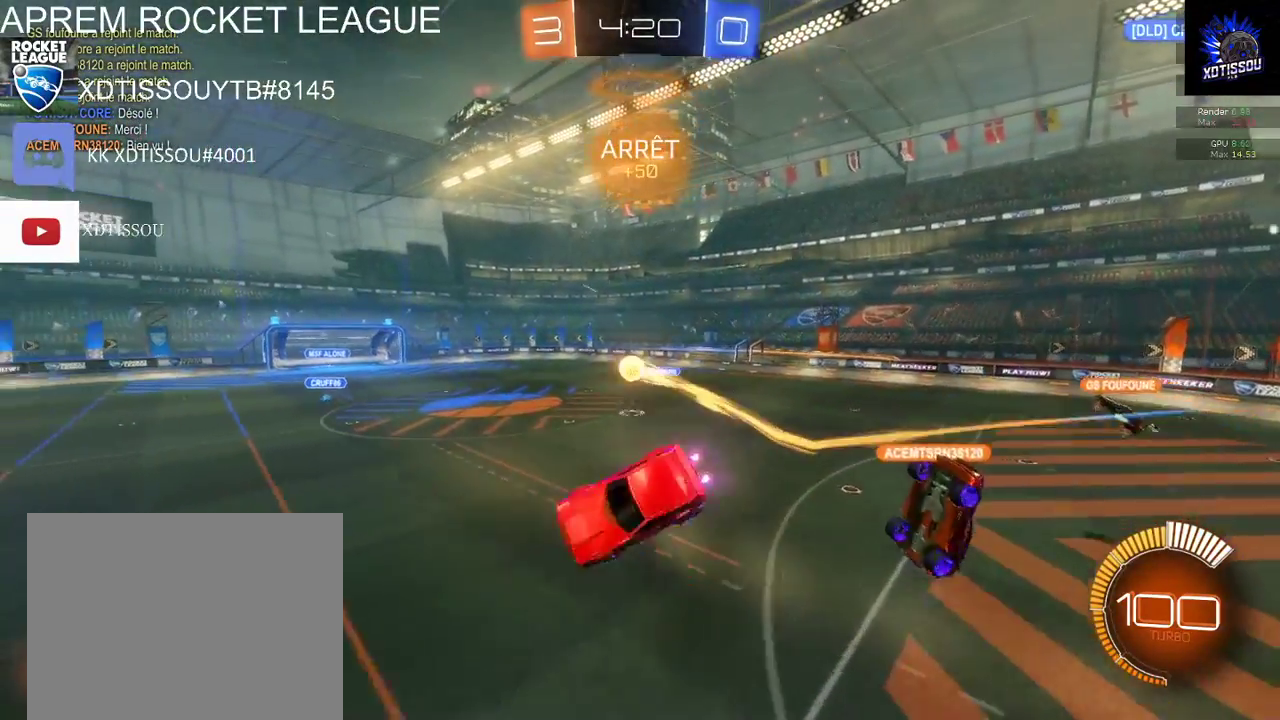
{"buttons": [], "left_stick": "center", "right_stick": "center", "events": [[160, "left_stick", "center"]]}
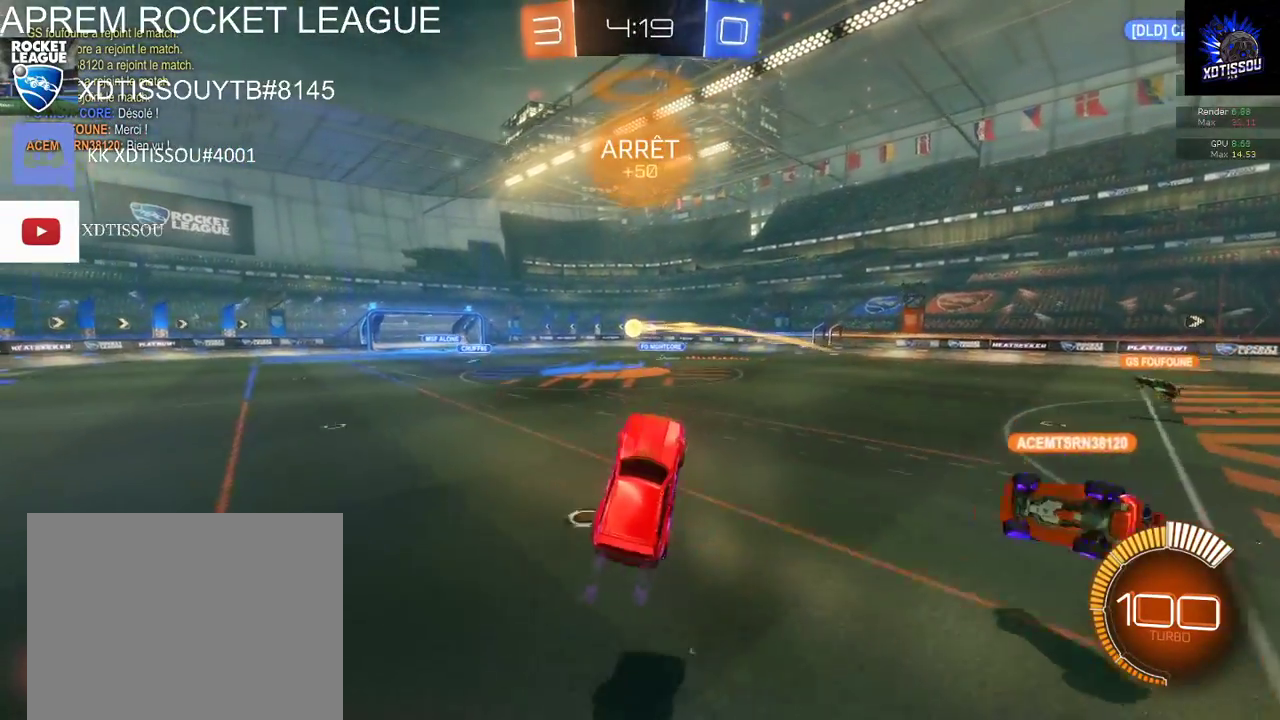
{"buttons": ["R2"], "left_stick": "right", "right_stick": "center", "events": [[140, "left_stick", "right"], [200, "R2", "down"]]}
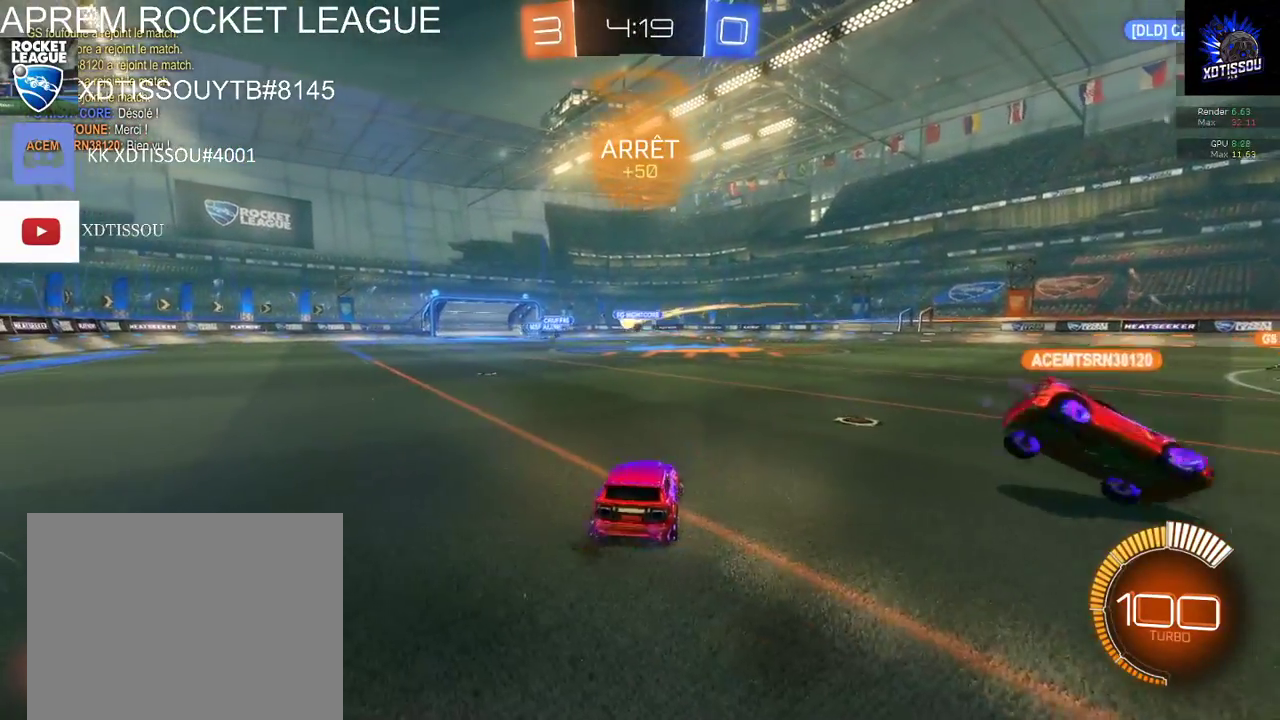
{"buttons": ["R2"], "left_stick": "right", "right_stick": "center", "events": []}
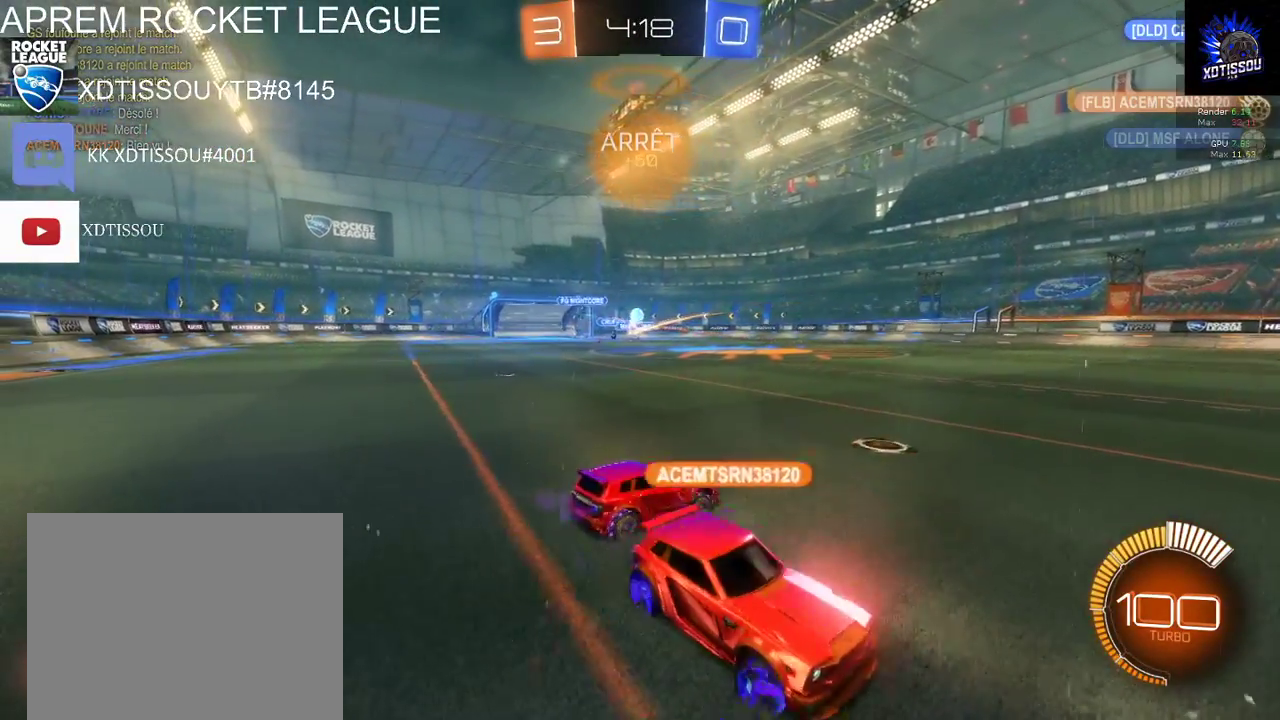
{"buttons": ["R2"], "left_stick": "right", "right_stick": "center", "events": [[220, "left_stick", "center"], [400, "left_stick", "right"]]}
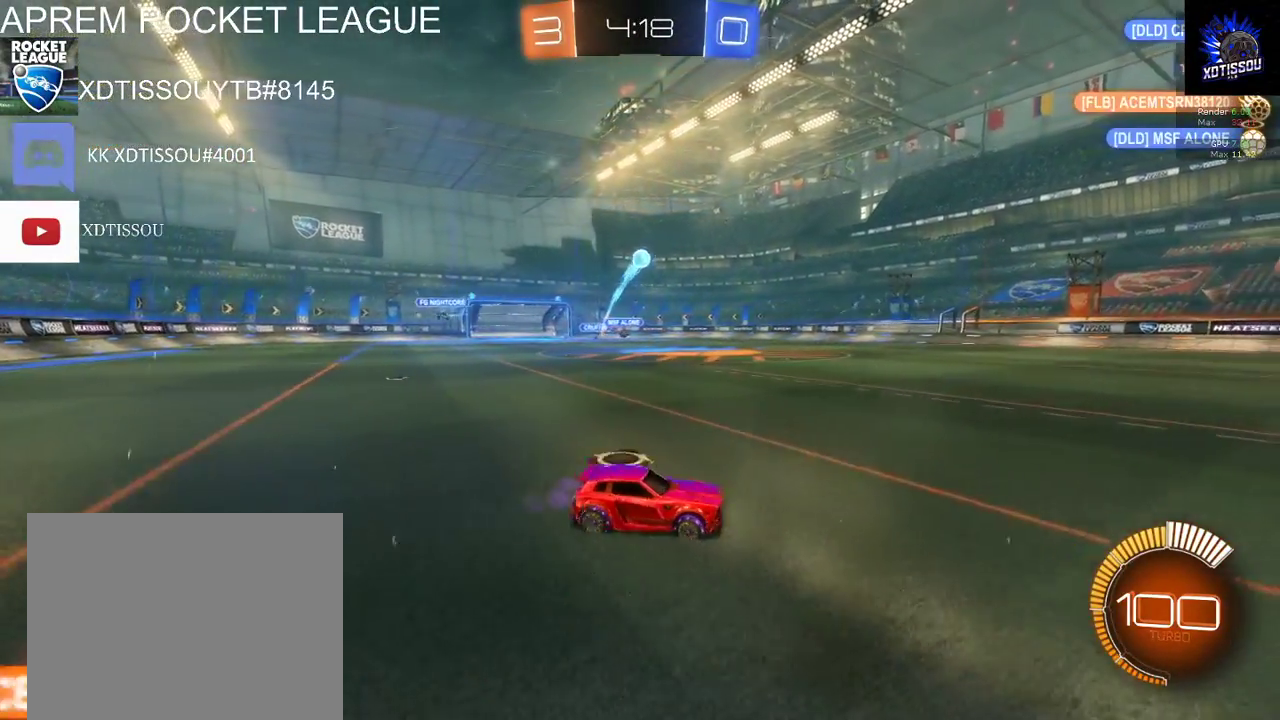
{"buttons": ["R2"], "left_stick": "center", "right_stick": "center", "events": [[120, "A", "down"], [140, "left_stick", "center"], [200, "left_stick", "down"], [240, "A", "up"], [480, "left_stick", "center"]]}
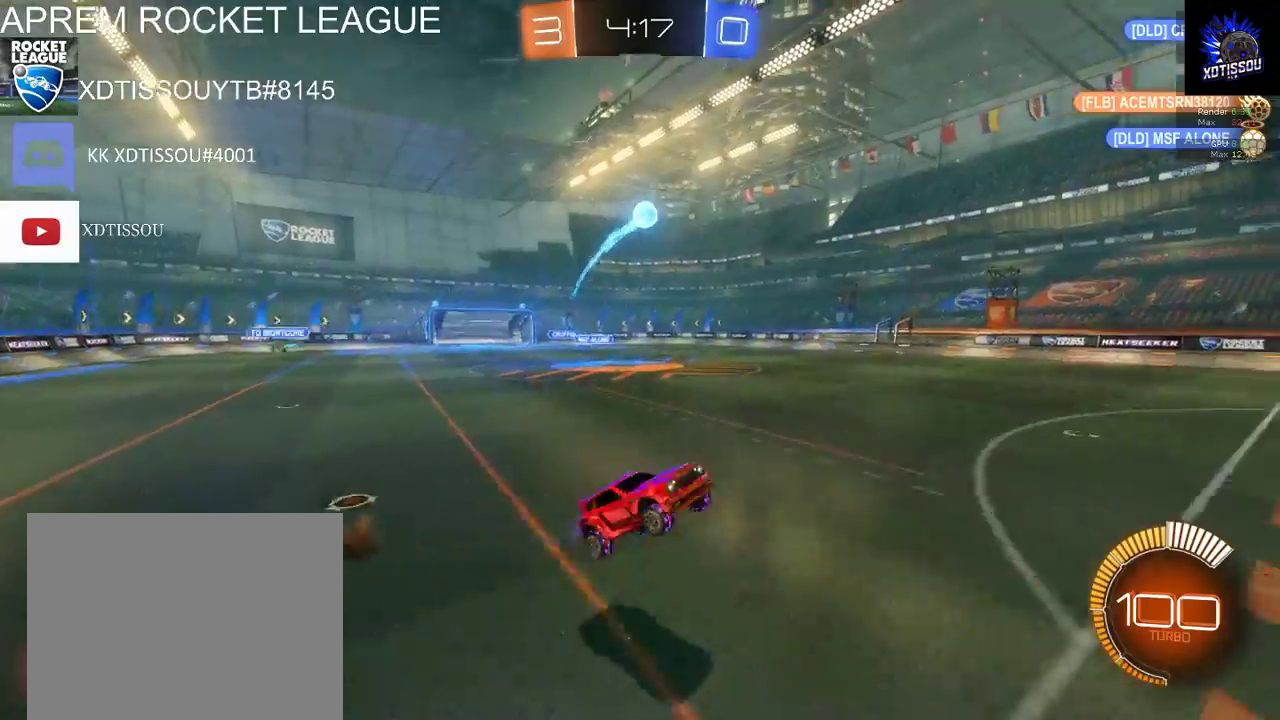
{"buttons": ["B", "R2"], "left_stick": "center", "right_stick": "center", "events": [[20, "B", "down"], [200, "left_stick", "left"], [380, "left_stick", "center"]]}
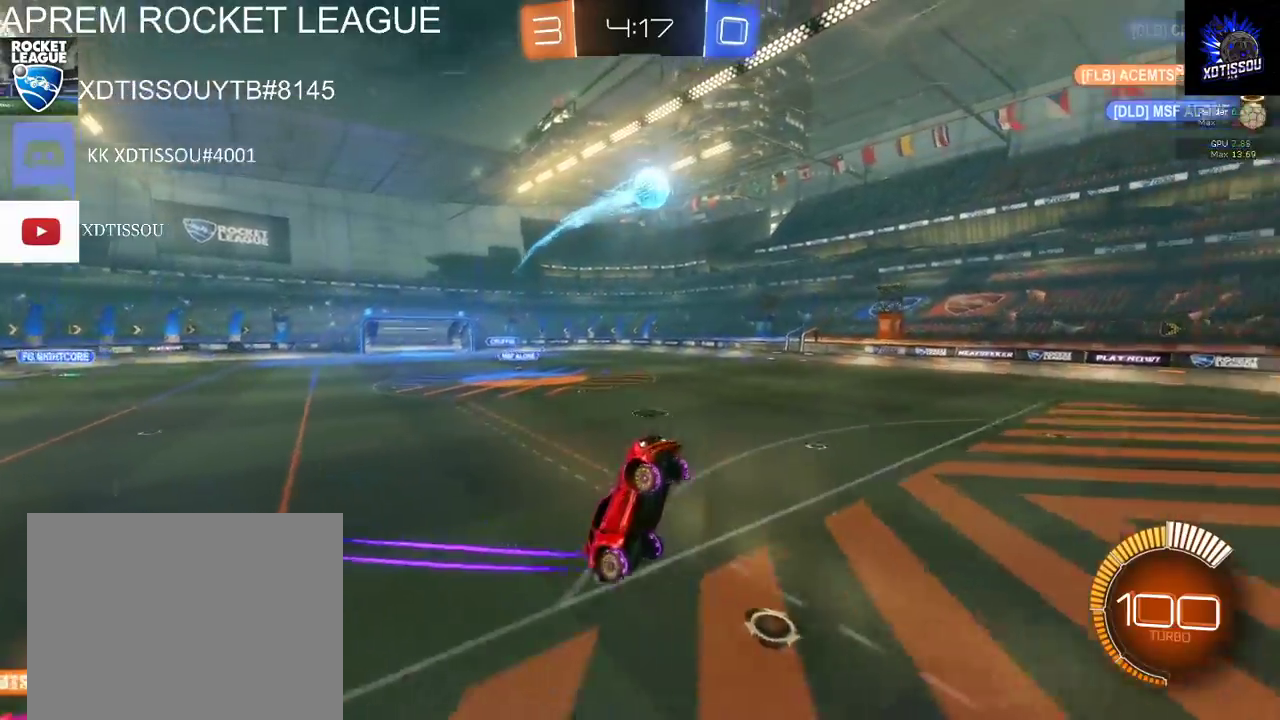
{"buttons": ["B", "R2"], "left_stick": "right", "right_stick": "center", "events": [[80, "left_stick", "left"], [160, "left_stick", "center"], [300, "left_stick", "right"]]}
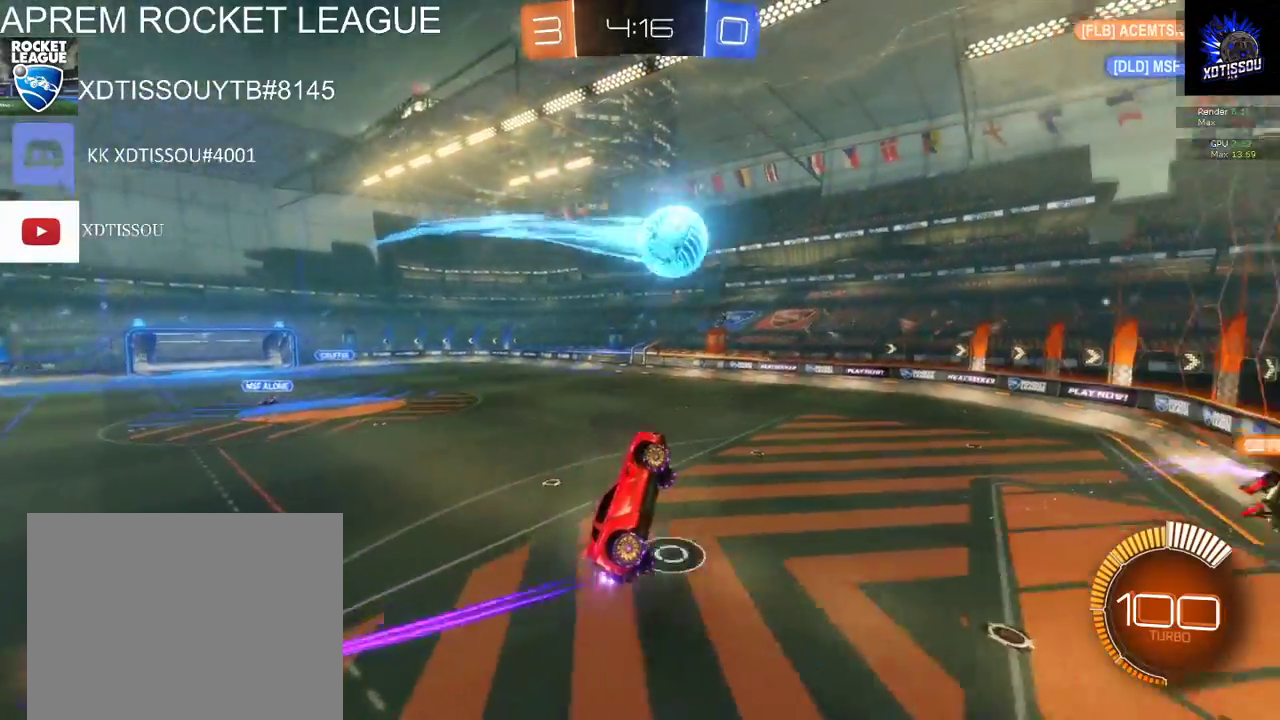
{"buttons": ["B", "L1", "R2"], "left_stick": "up-left", "right_stick": "center", "events": [[20, "left_stick", "up-right"], [140, "left_stick", "up"], [220, "L1", "down"], [280, "A", "down"], [300, "B", "up"], [440, "A", "up"], [460, "B", "down"], [480, "left_stick", "up-left"]]}
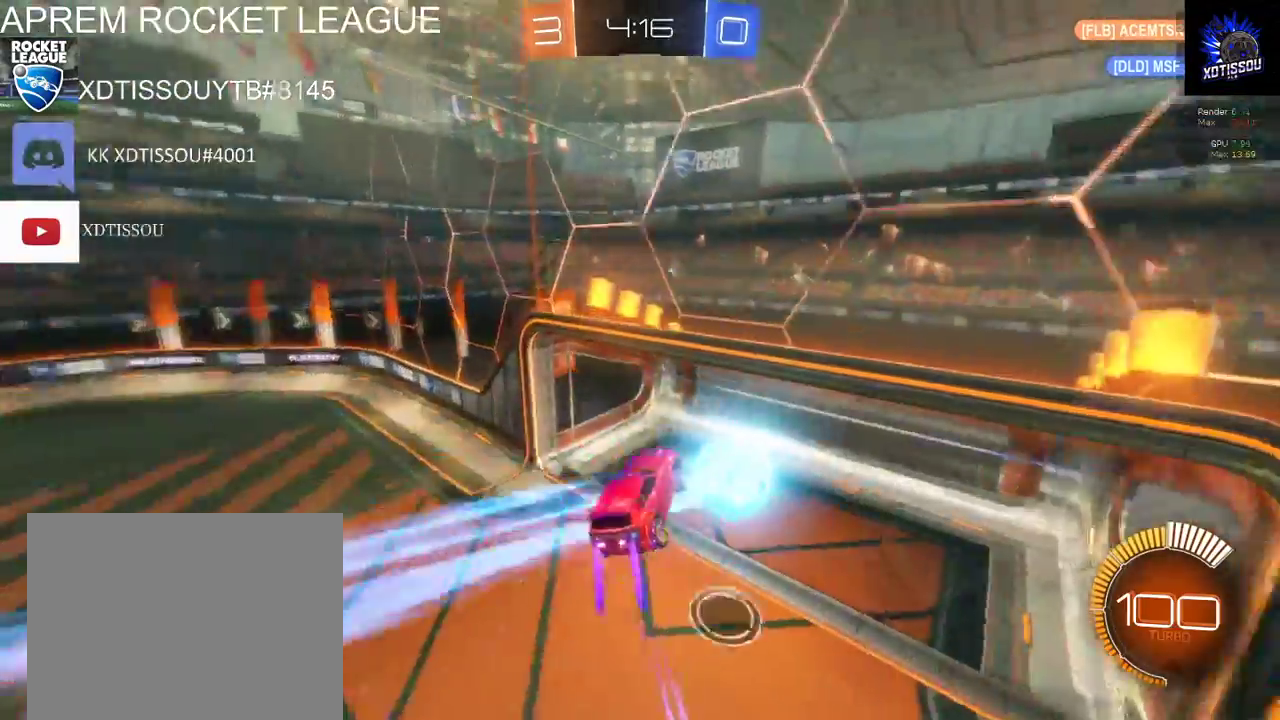
{"buttons": ["L1"], "left_stick": "up-left", "right_stick": "center", "events": [[180, "B", "up"], [280, "R2", "up"]]}
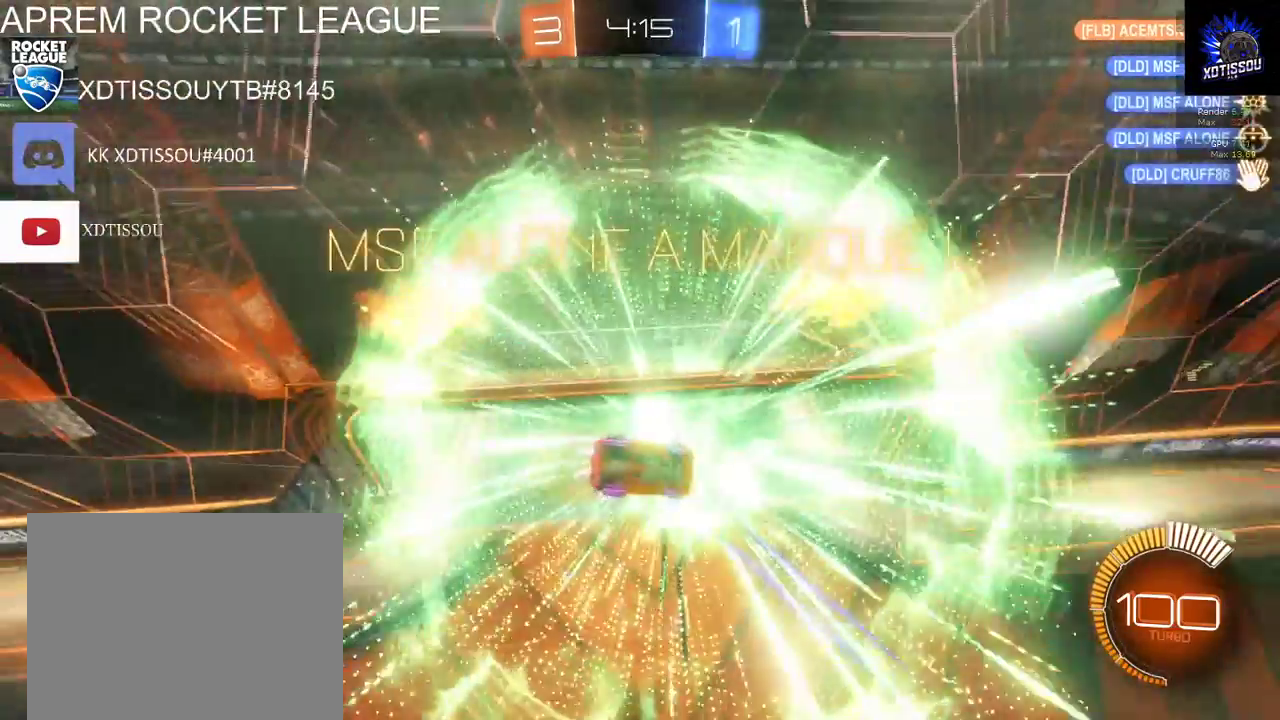
{"buttons": [], "left_stick": "up-left", "right_stick": "center", "events": [[480, "L1", "up"]]}
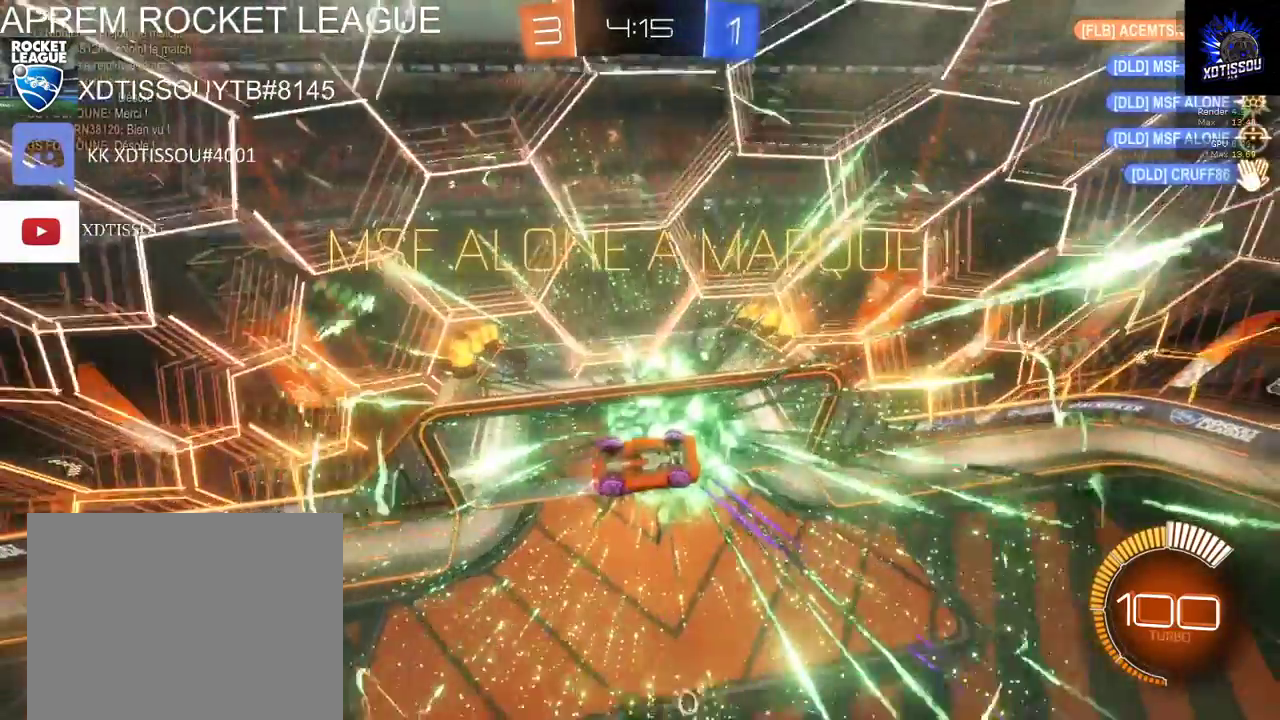
{"buttons": ["B"], "left_stick": "center", "right_stick": "center", "events": [[40, "left_stick", "center"], [320, "left_stick", "down"], [400, "B", "down"], [480, "left_stick", "center"]]}
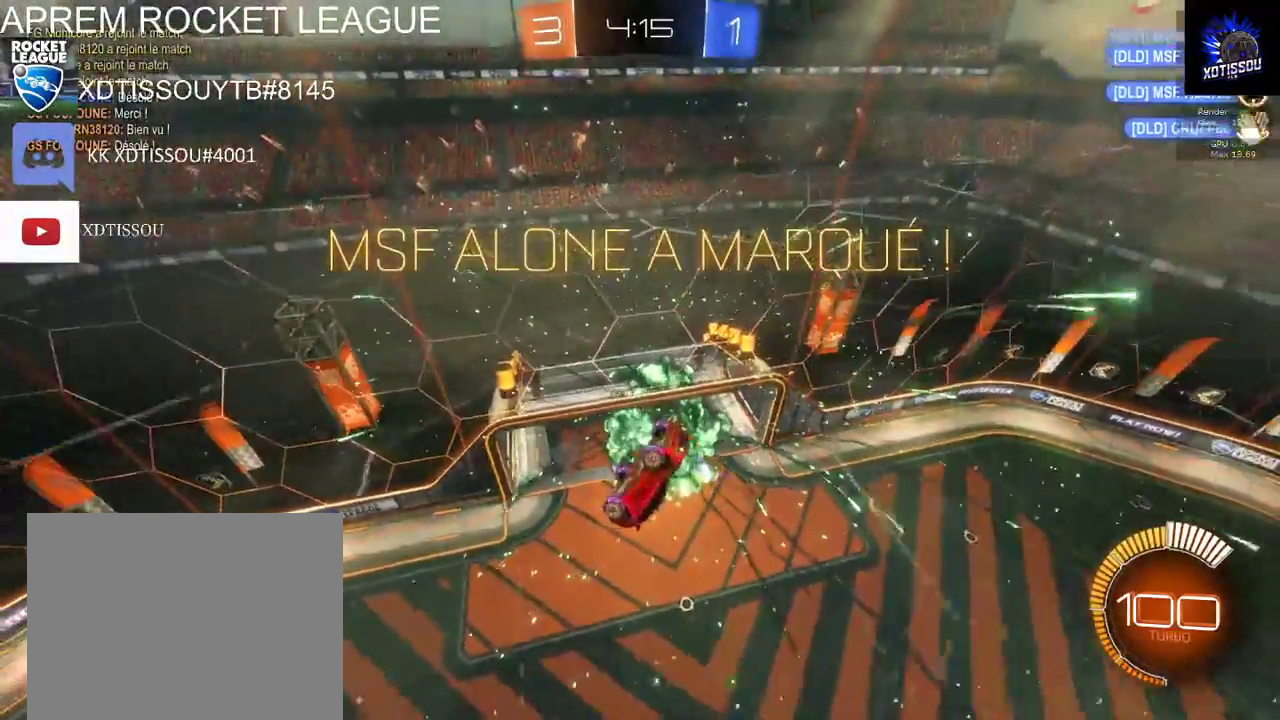
{"buttons": ["B"], "left_stick": "left", "right_stick": "center", "events": [[140, "left_stick", "left"]]}
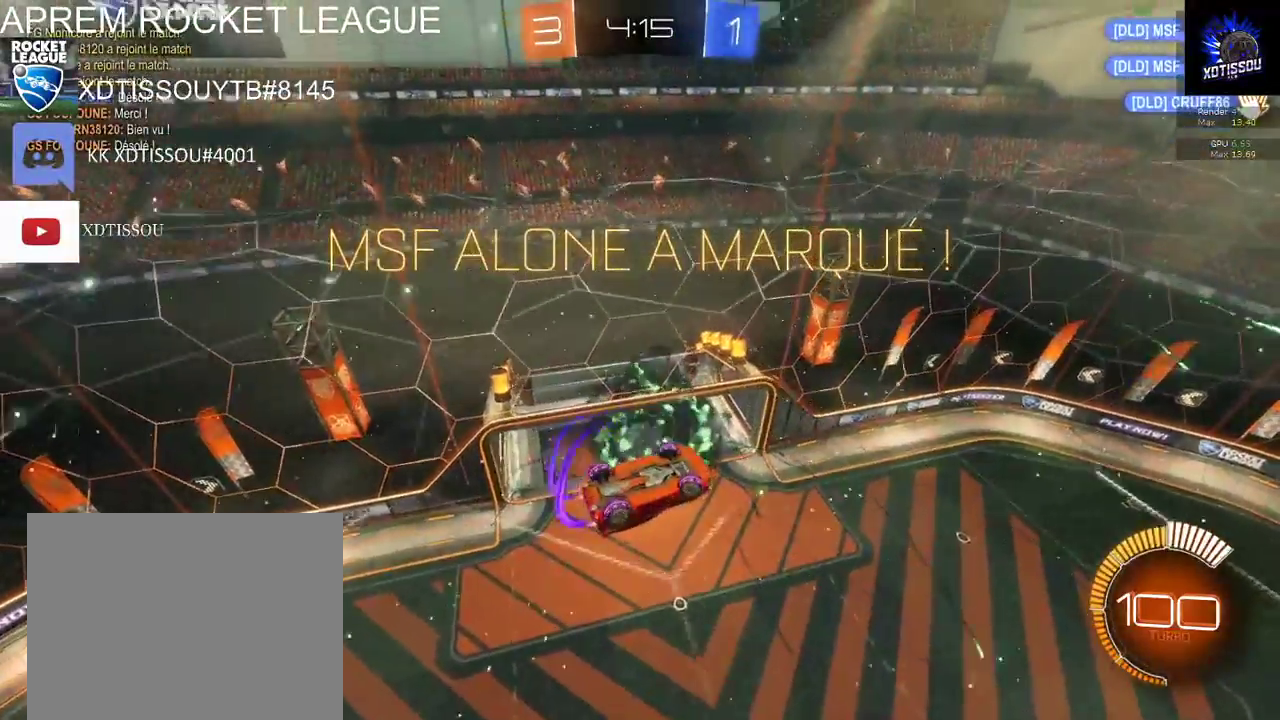
{"buttons": ["L1"], "left_stick": "up-left", "right_stick": "center", "events": [[60, "B", "up"], [140, "L1", "down"], [180, "left_stick", "up-left"]]}
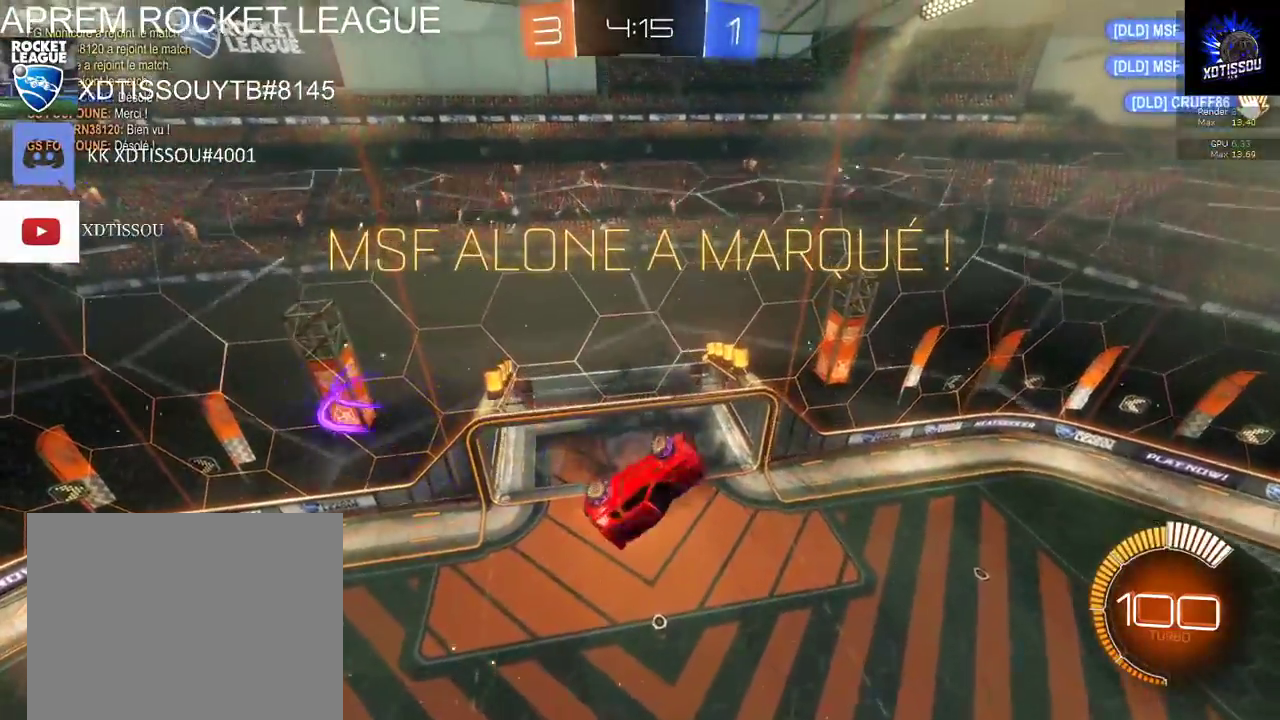
{"buttons": ["L1"], "left_stick": "up-right", "right_stick": "center", "events": [[200, "left_stick", "up"], [440, "left_stick", "up-right"]]}
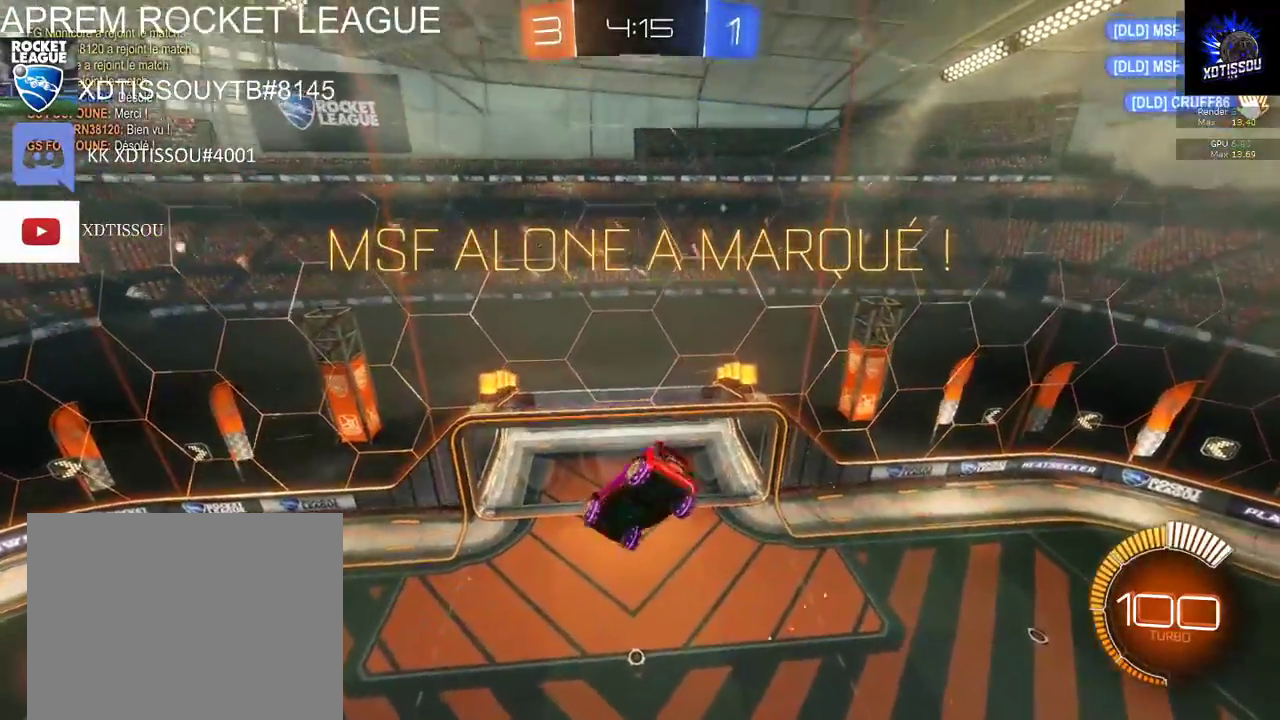
{"buttons": ["B", "L1"], "left_stick": "up-right", "right_stick": "center", "events": [[100, "A", "down"], [280, "A", "up"], [360, "B", "down"]]}
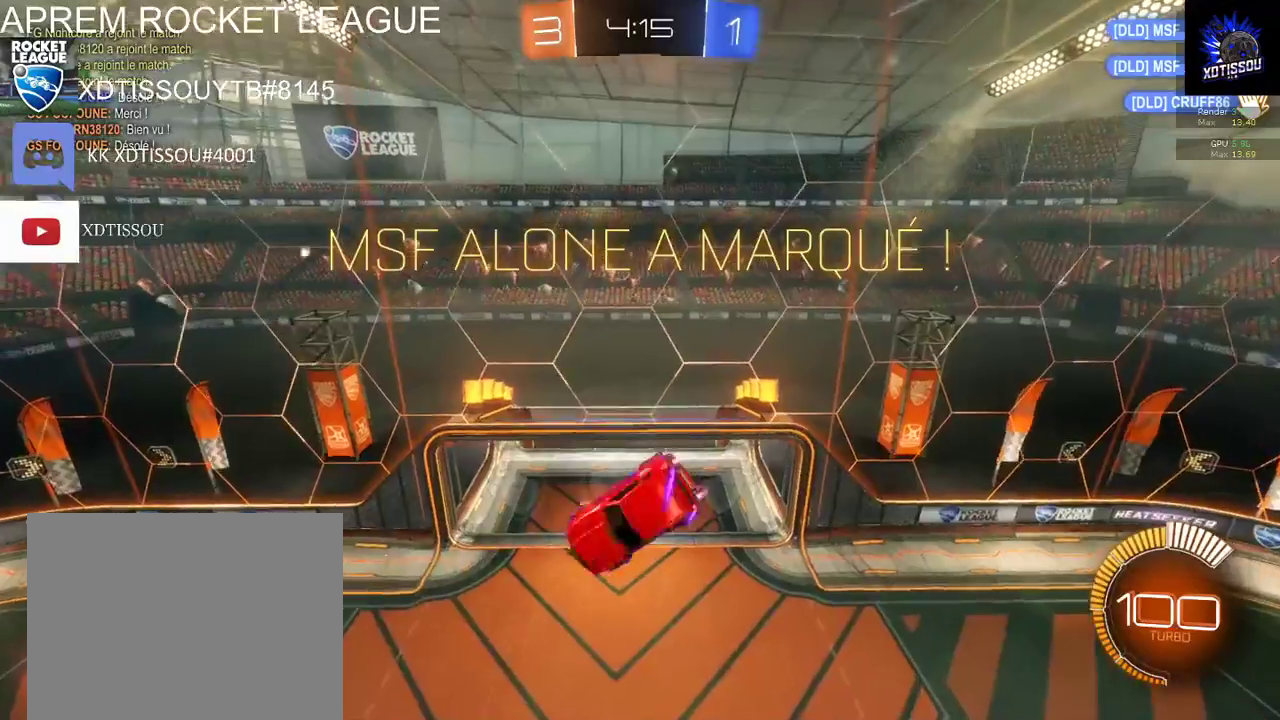
{"buttons": ["L1"], "left_stick": "up-right", "right_stick": "center", "events": [[260, "B", "up"]]}
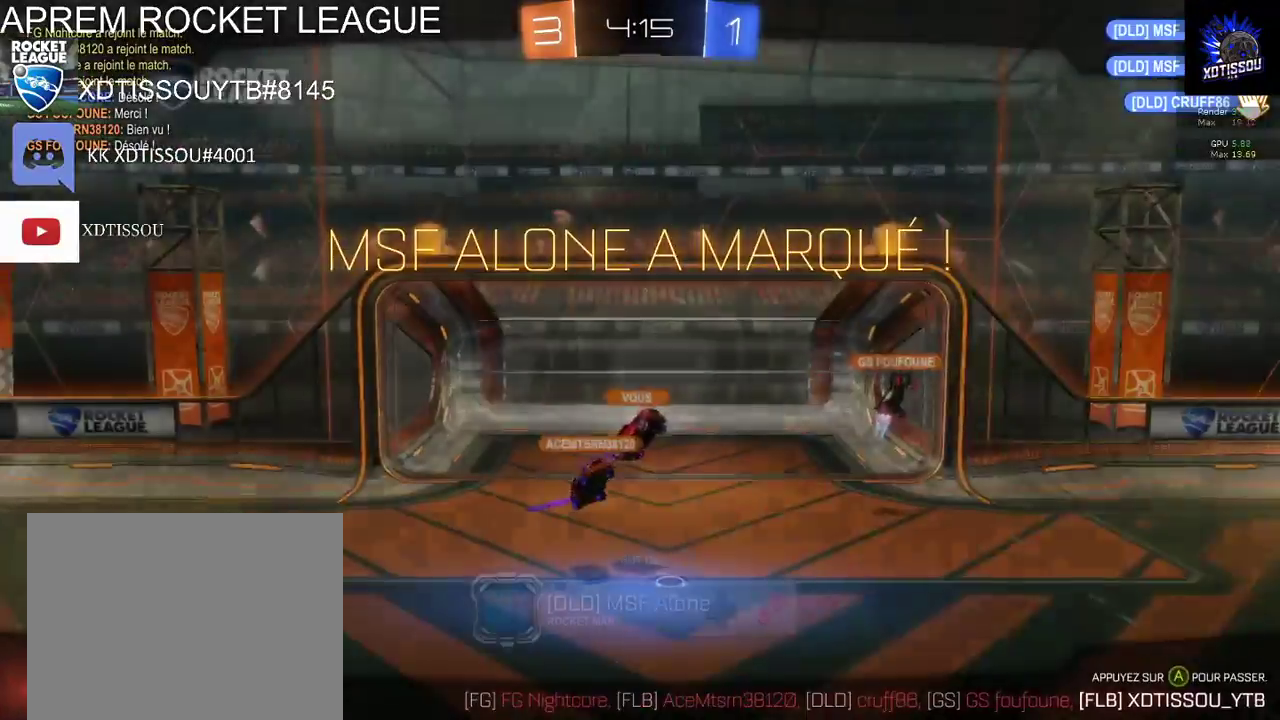
{"buttons": [], "left_stick": "center", "right_stick": "center", "events": [[300, "L1", "up"], [440, "left_stick", "center"]]}